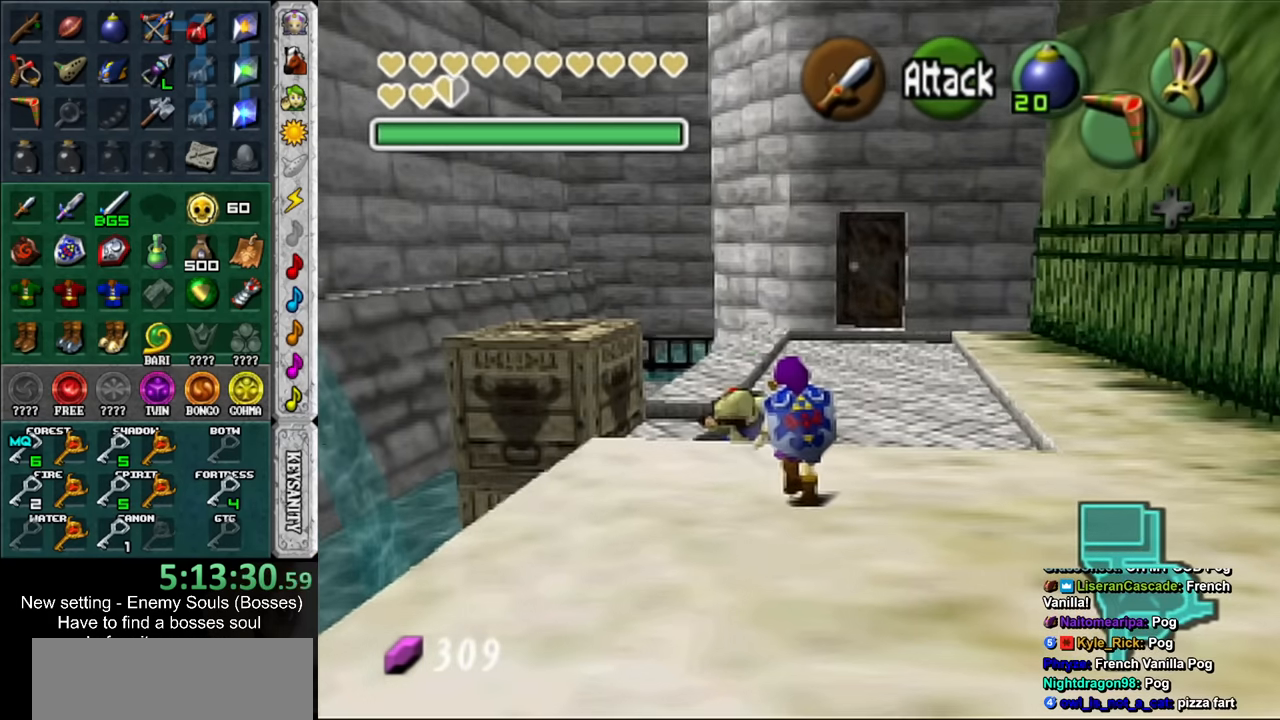
Gameplay with a controller (Nintendo layout); each line is a JSON object with the inputs held at the frame after it. "events" lists button and stick changes between this image and that frame as [ms after this image, input, new state], when the widget could be followed in between. Not read: L3 R3 START.
{"buttons": [], "left_stick": "center", "right_stick": "center", "events": []}
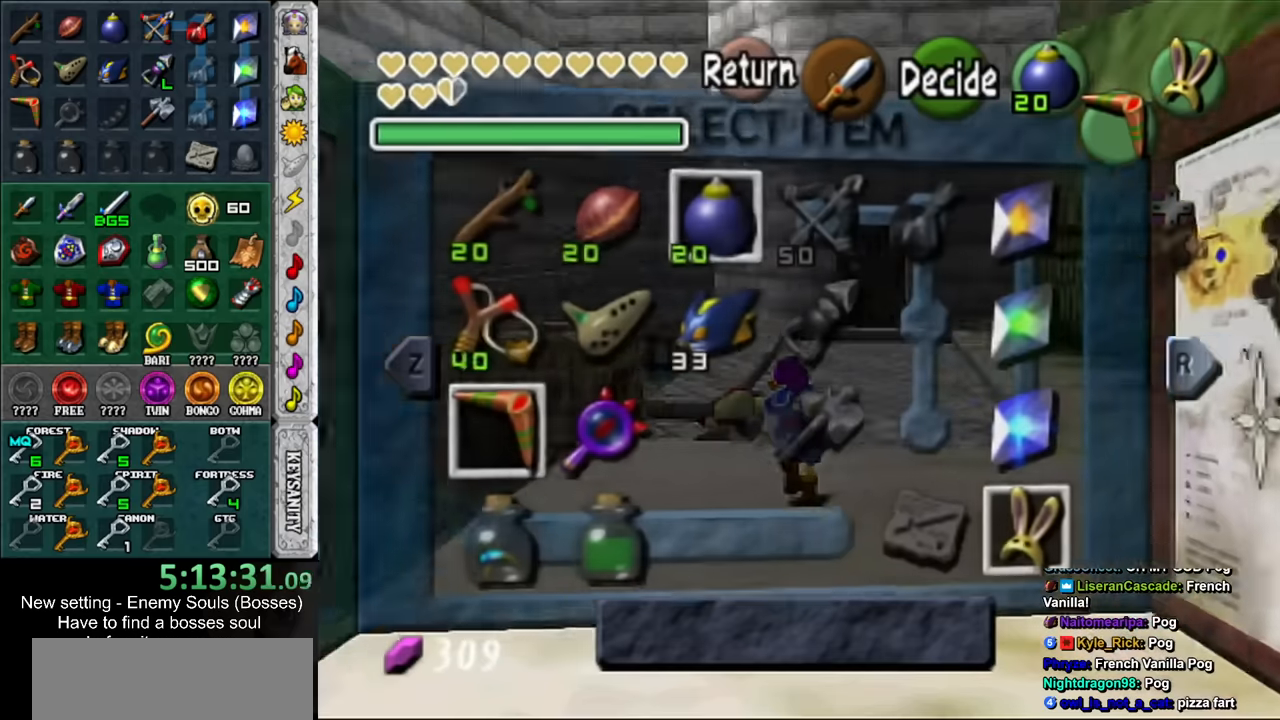
{"buttons": [], "left_stick": "down-right", "right_stick": "center", "events": [[217, "left_stick", "down-right"], [367, "left_stick", "center"], [417, "left_stick", "down-right"]]}
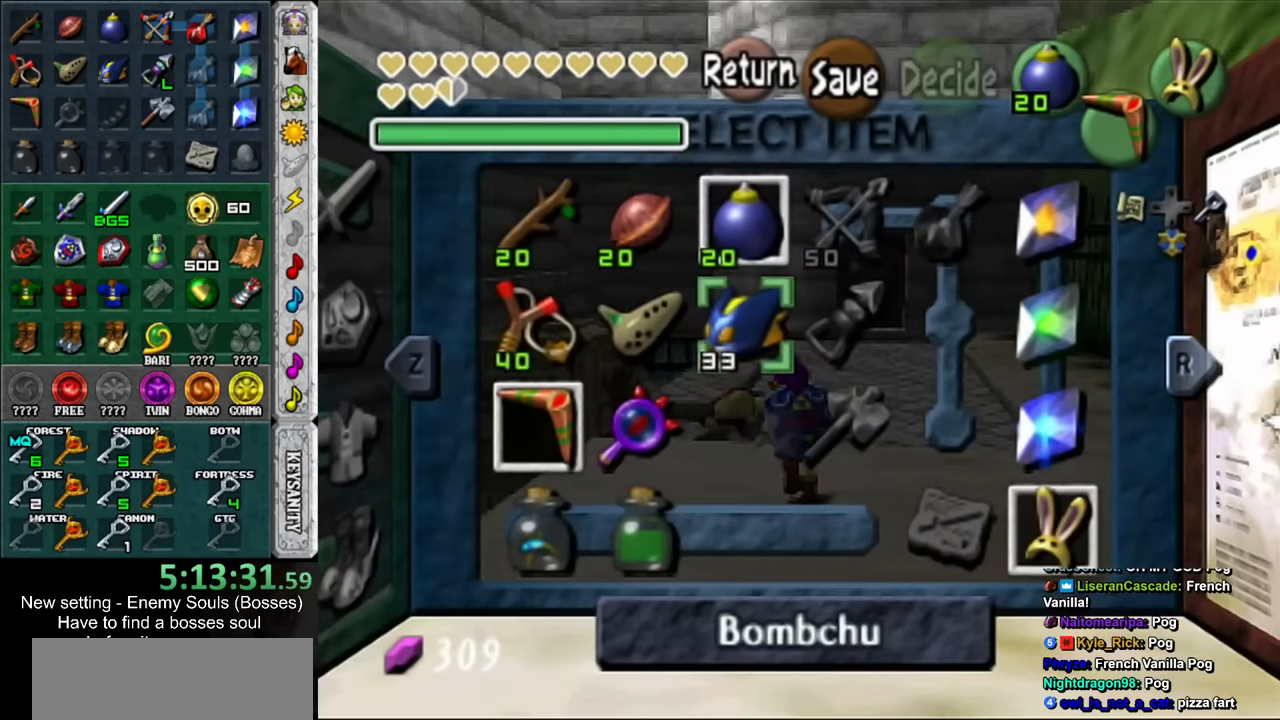
{"buttons": [], "left_stick": "center", "right_stick": "center", "events": [[50, "left_stick", "center"], [117, "left_stick", "down-right"], [417, "left_stick", "center"]]}
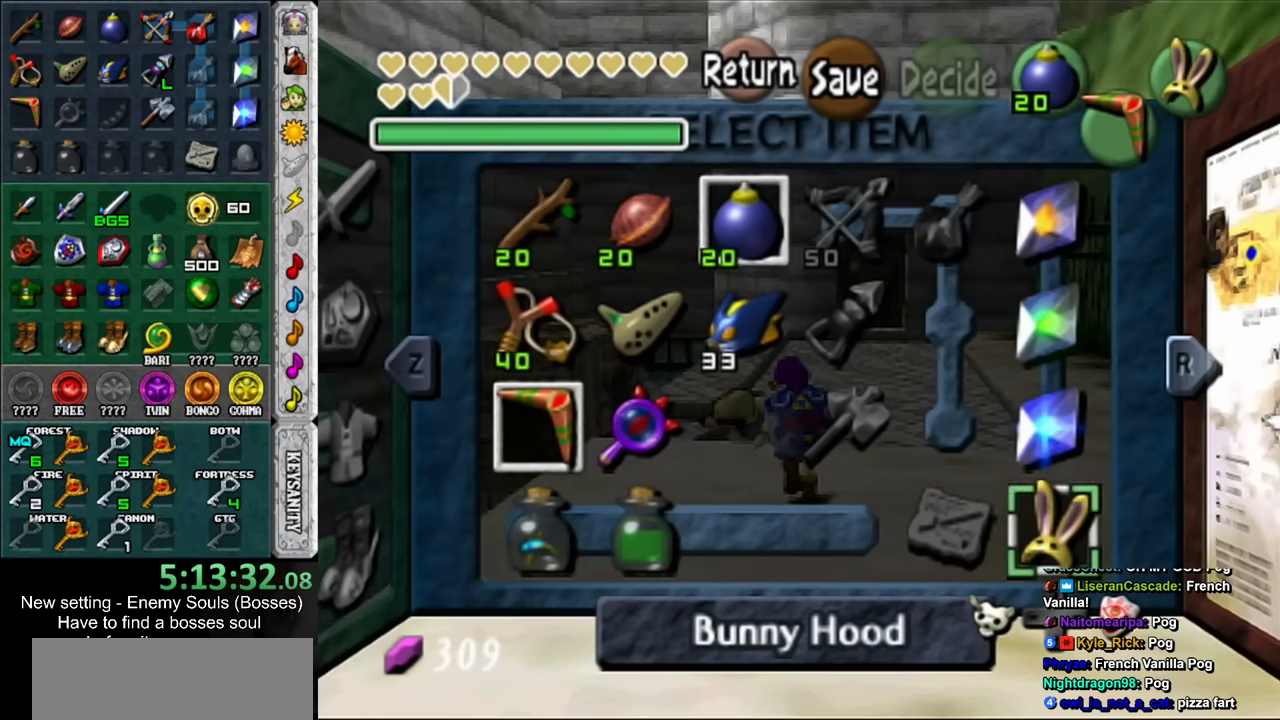
{"buttons": [], "left_stick": "center", "right_stick": "center", "events": [[184, "DPAD_RIGHT", "down"], [300, "DPAD_RIGHT", "up"]]}
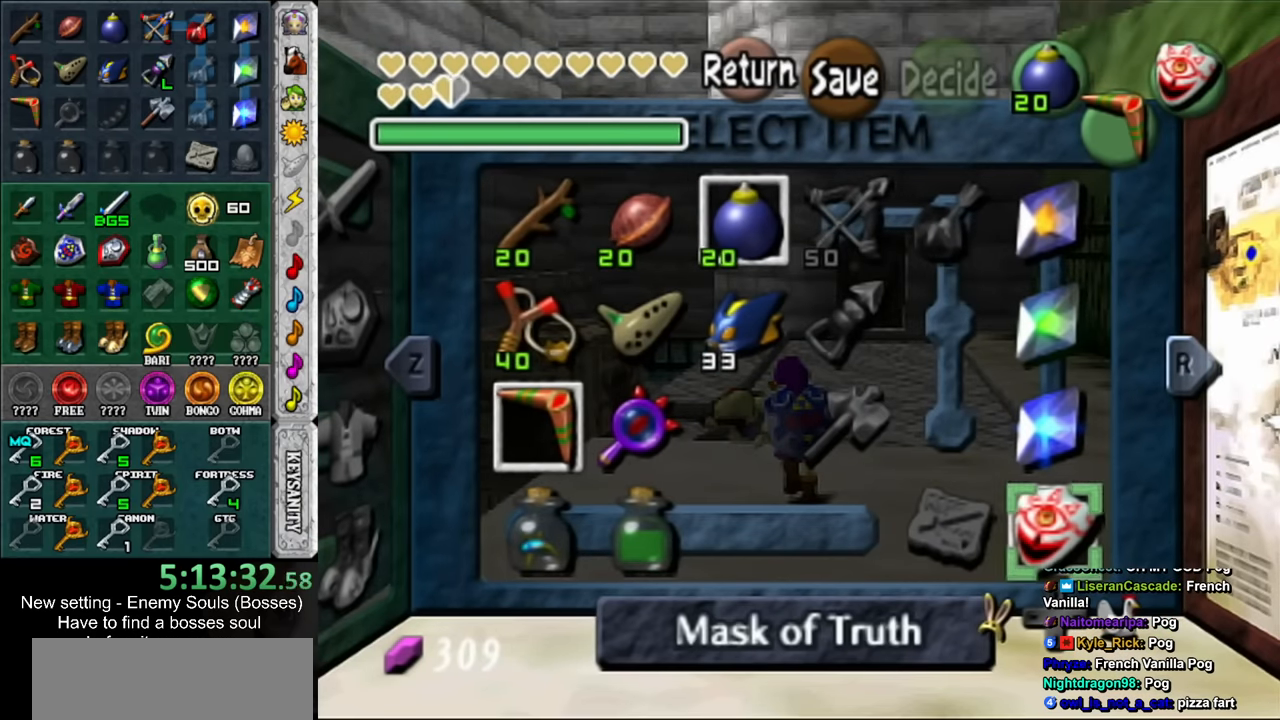
{"buttons": [], "left_stick": "center", "right_stick": "center", "events": [[84, "DPAD_RIGHT", "down"], [200, "DPAD_RIGHT", "up"], [300, "DPAD_RIGHT", "down"], [400, "DPAD_RIGHT", "up"]]}
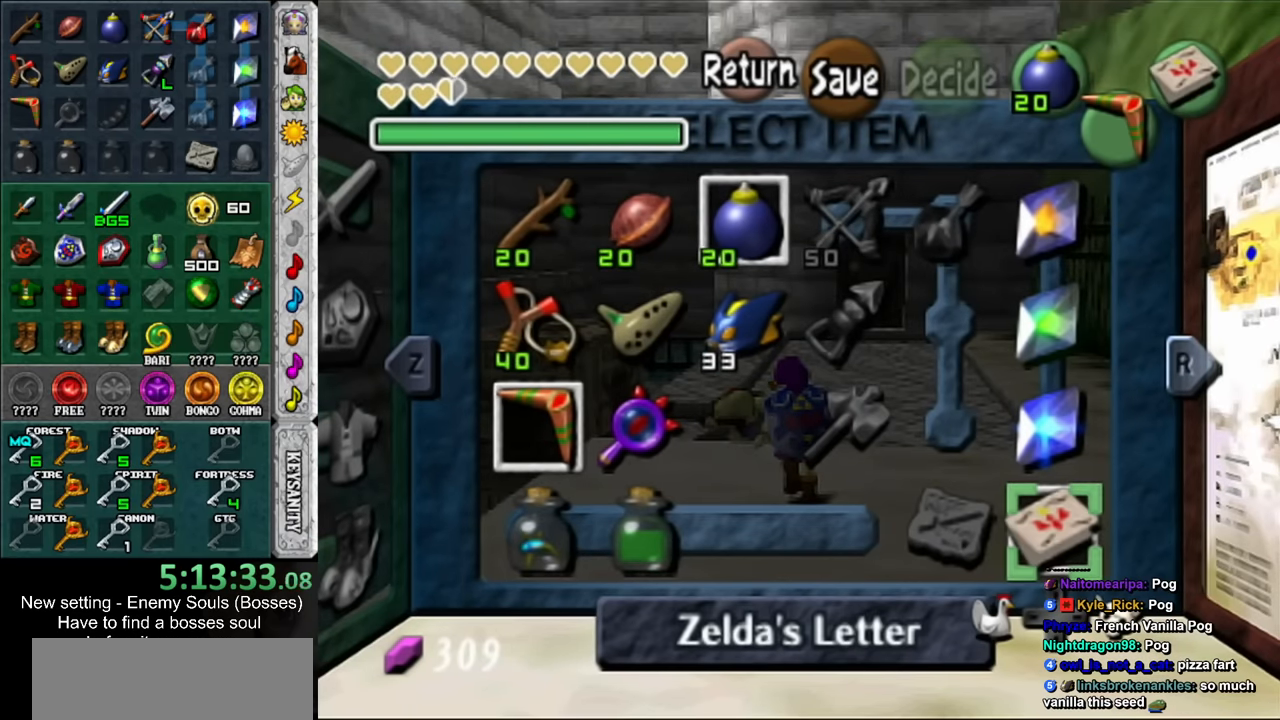
{"buttons": ["L1"], "left_stick": "center", "right_stick": "center", "events": [[150, "DPAD_LEFT", "down"], [300, "DPAD_LEFT", "up"], [450, "L1", "down"]]}
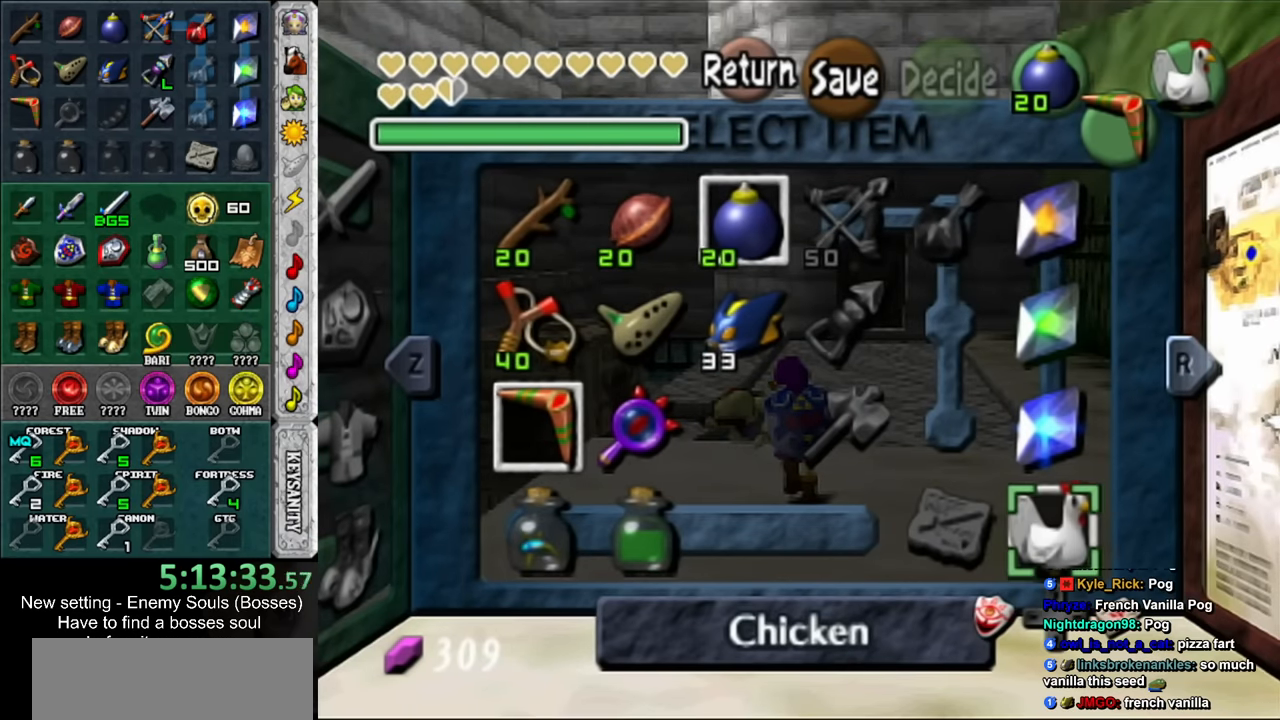
{"buttons": [], "left_stick": "left", "right_stick": "center", "events": [[150, "L1", "up"], [484, "left_stick", "left"]]}
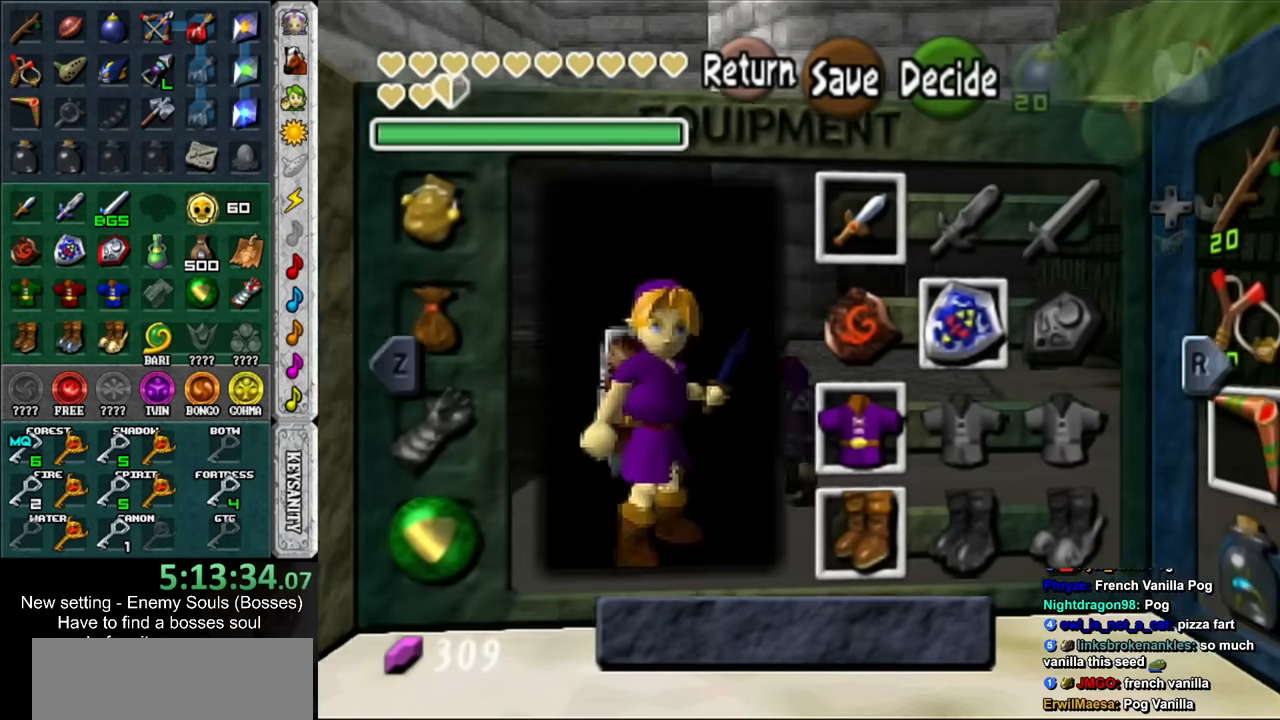
{"buttons": [], "left_stick": "left", "right_stick": "center", "events": [[84, "left_stick", "down-left"], [234, "left_stick", "left"], [334, "left_stick", "center"], [384, "left_stick", "left"]]}
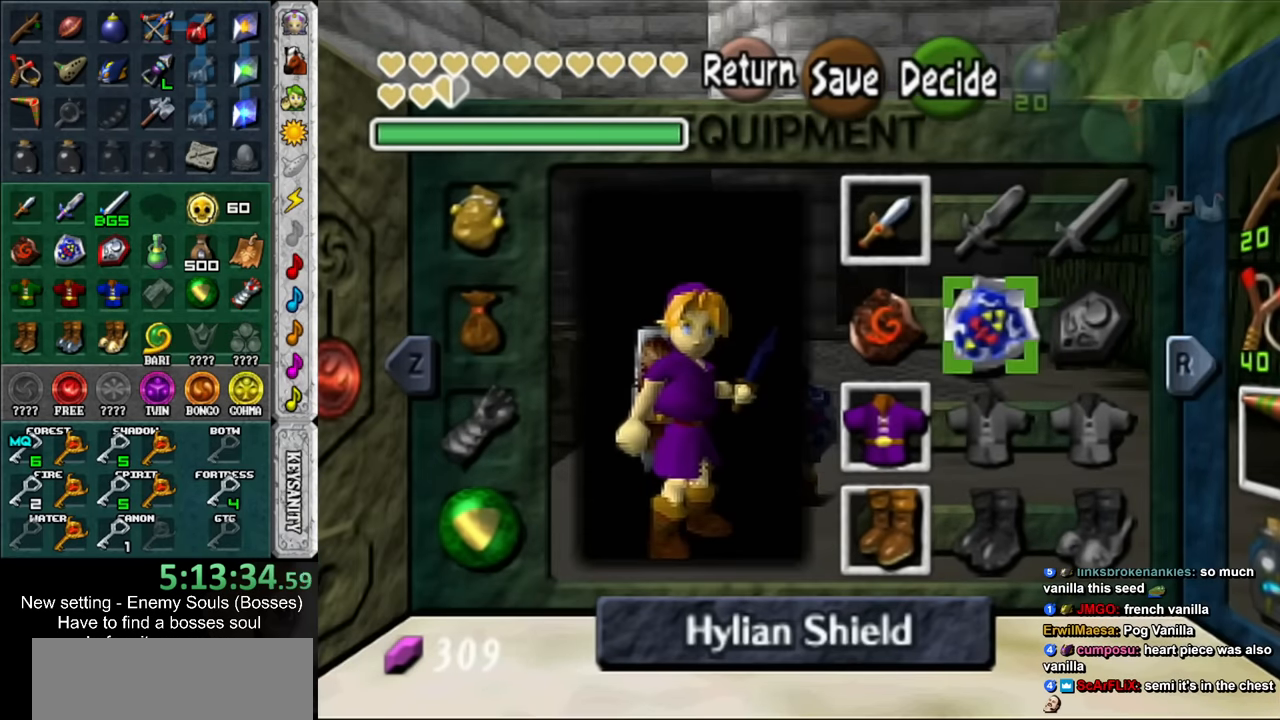
{"buttons": [], "left_stick": "center", "right_stick": "center", "events": [[50, "left_stick", "center"], [117, "left_stick", "left"], [200, "A", "down"], [267, "left_stick", "center"], [300, "A", "up"]]}
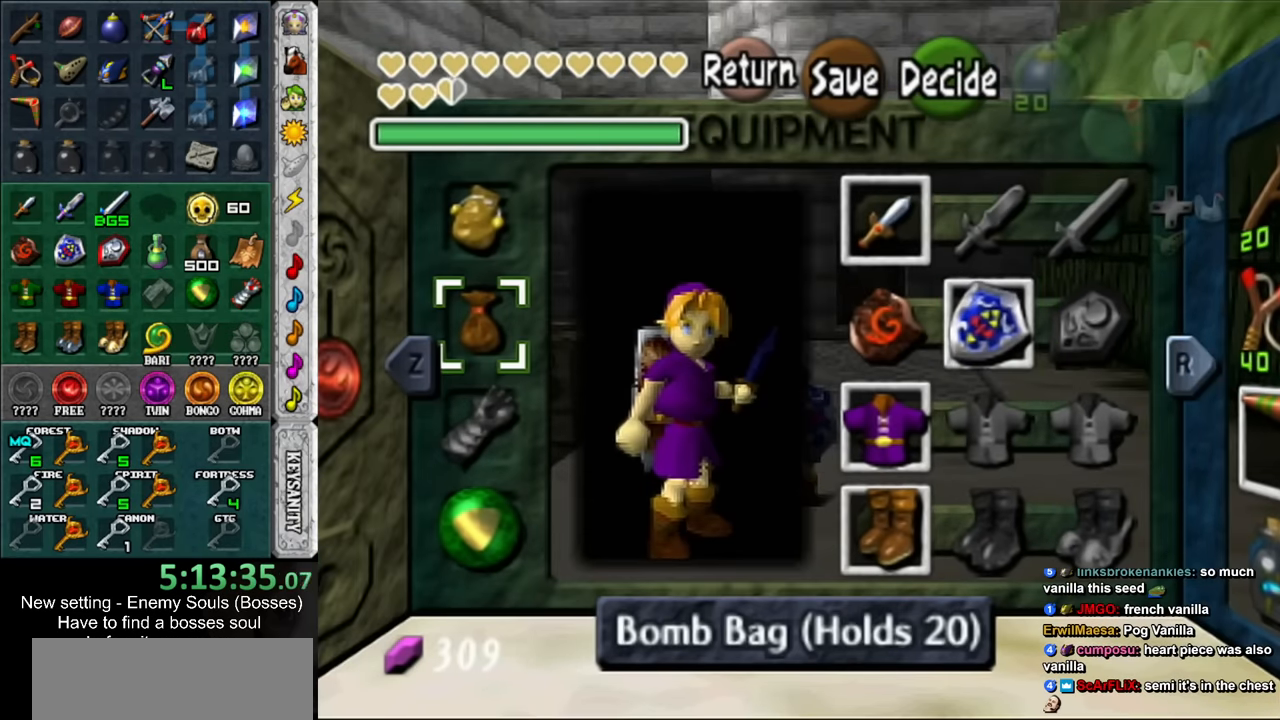
{"buttons": [], "left_stick": "center", "right_stick": "center", "events": [[50, "left_stick", "right"], [117, "A", "down"], [200, "A", "up"], [200, "left_stick", "center"]]}
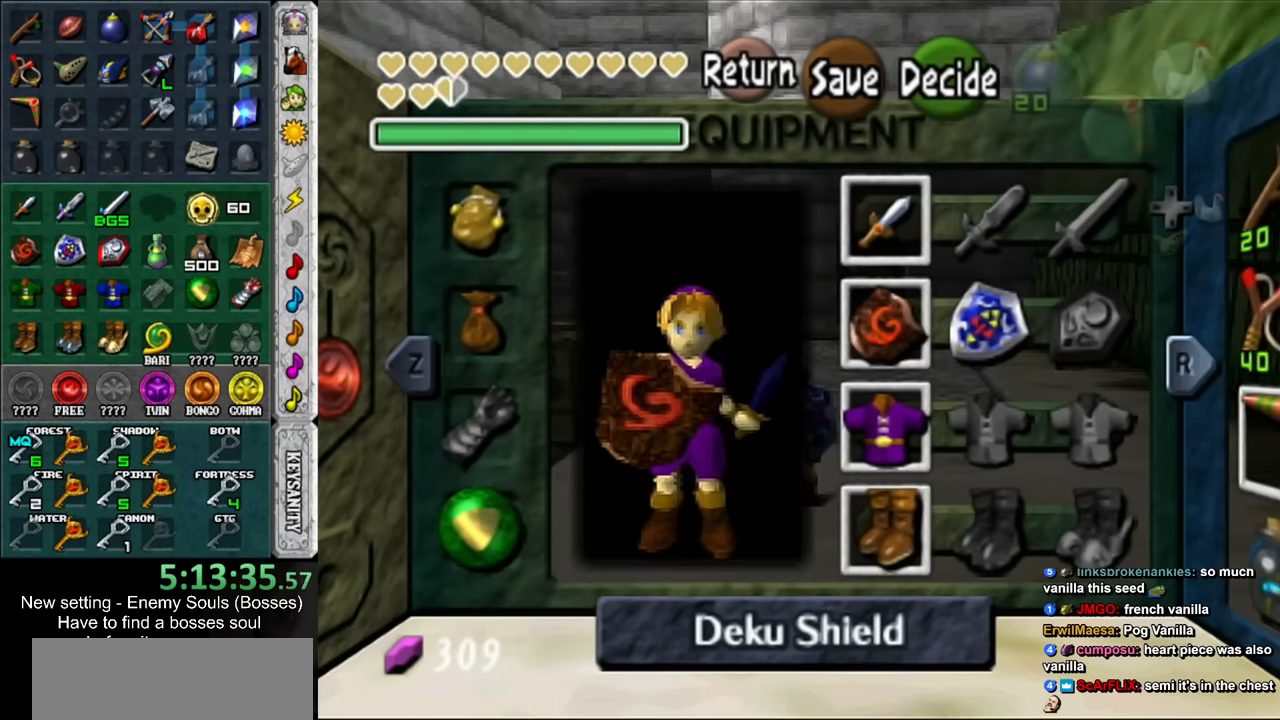
{"buttons": [], "left_stick": "up", "right_stick": "center", "events": [[234, "left_stick", "up"]]}
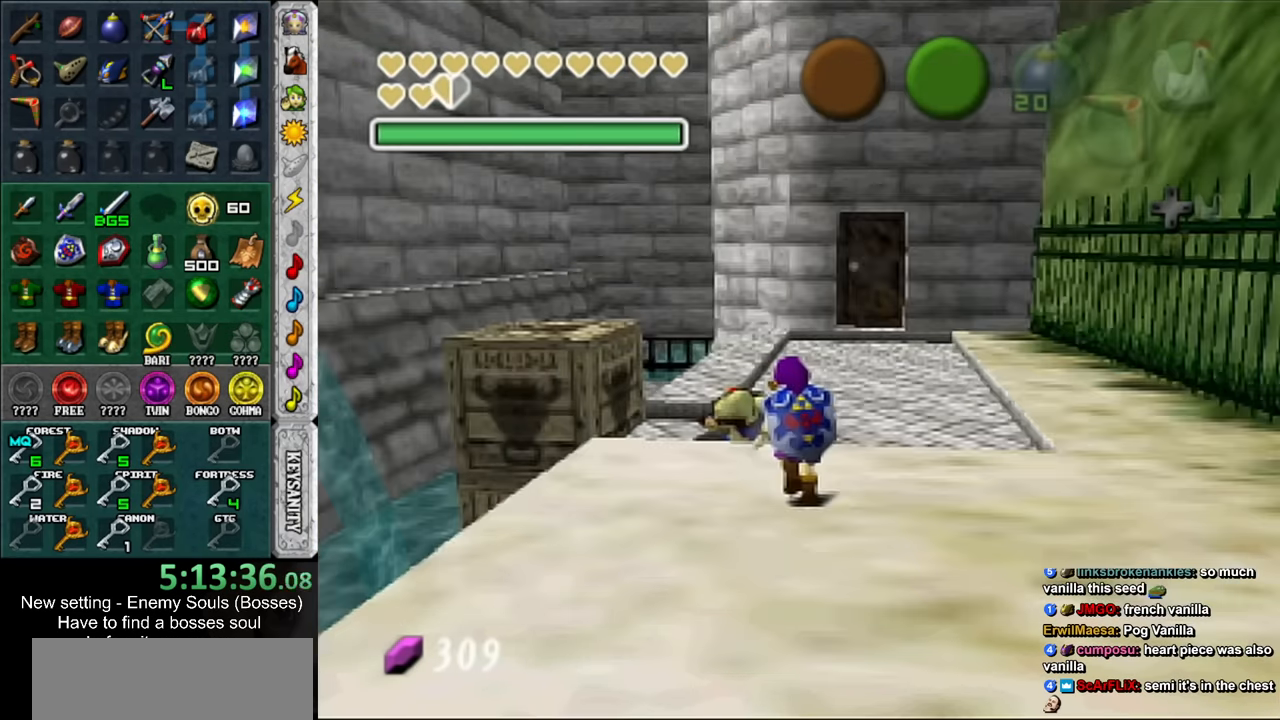
{"buttons": [], "left_stick": "center", "right_stick": "center", "events": [[200, "L1", "down"], [234, "left_stick", "center"], [334, "X", "down"], [417, "L1", "up"], [450, "X", "up"]]}
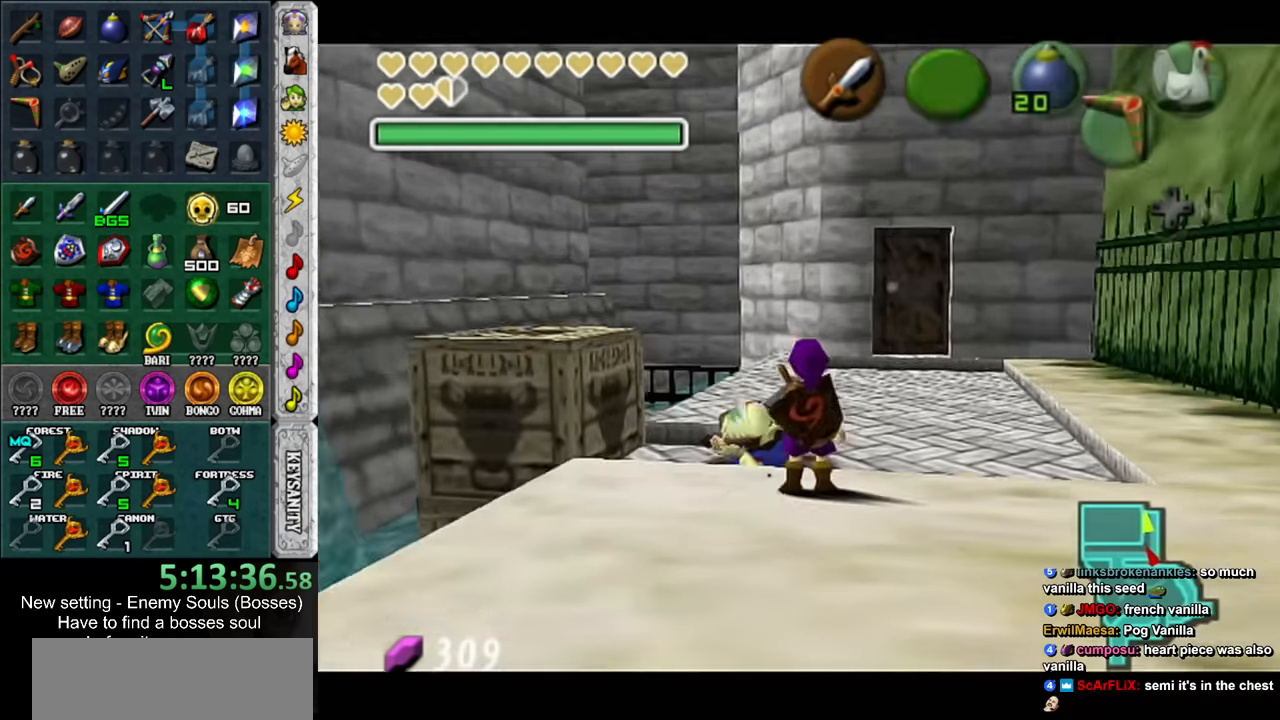
{"buttons": [], "left_stick": "center", "right_stick": "center", "events": []}
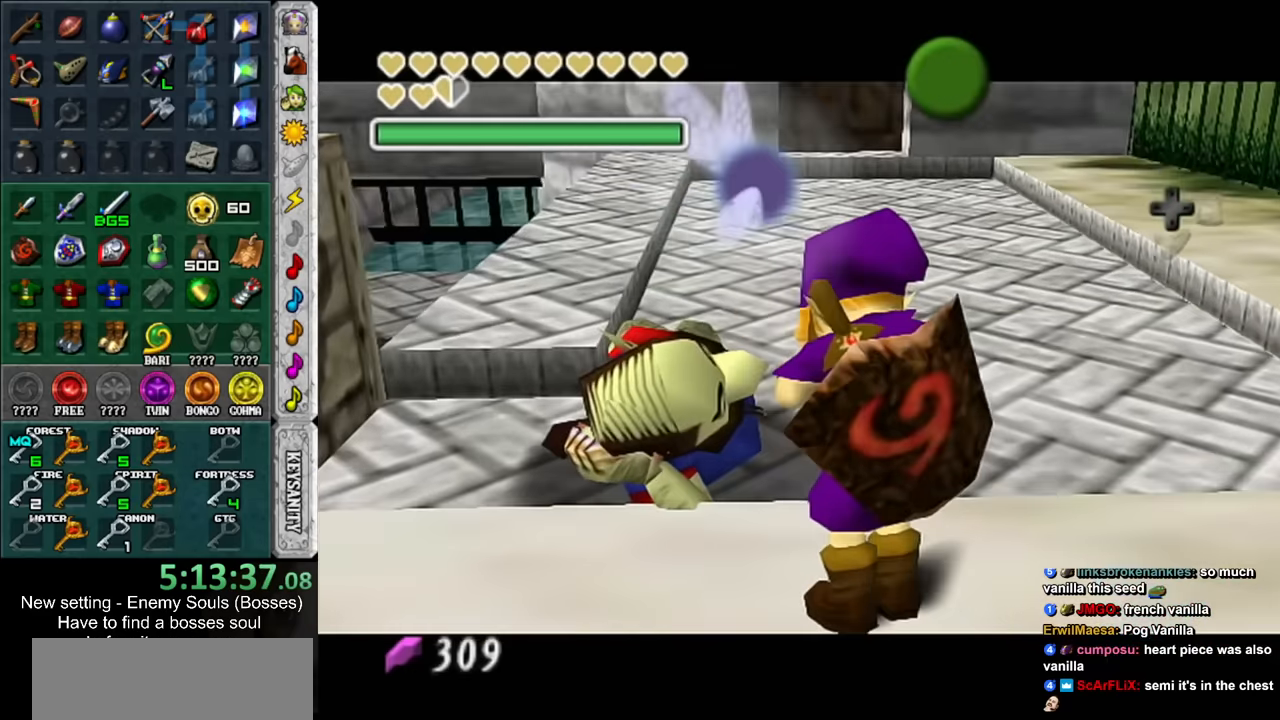
{"buttons": [], "left_stick": "center", "right_stick": "center", "events": [[50, "A", "down"], [50, "B", "down"], [116, "B", "up"], [133, "A", "up"], [233, "A", "down"], [233, "B", "down"], [300, "A", "up"], [300, "B", "up"], [416, "A", "down"], [416, "B", "down"], [483, "A", "up"], [483, "B", "up"]]}
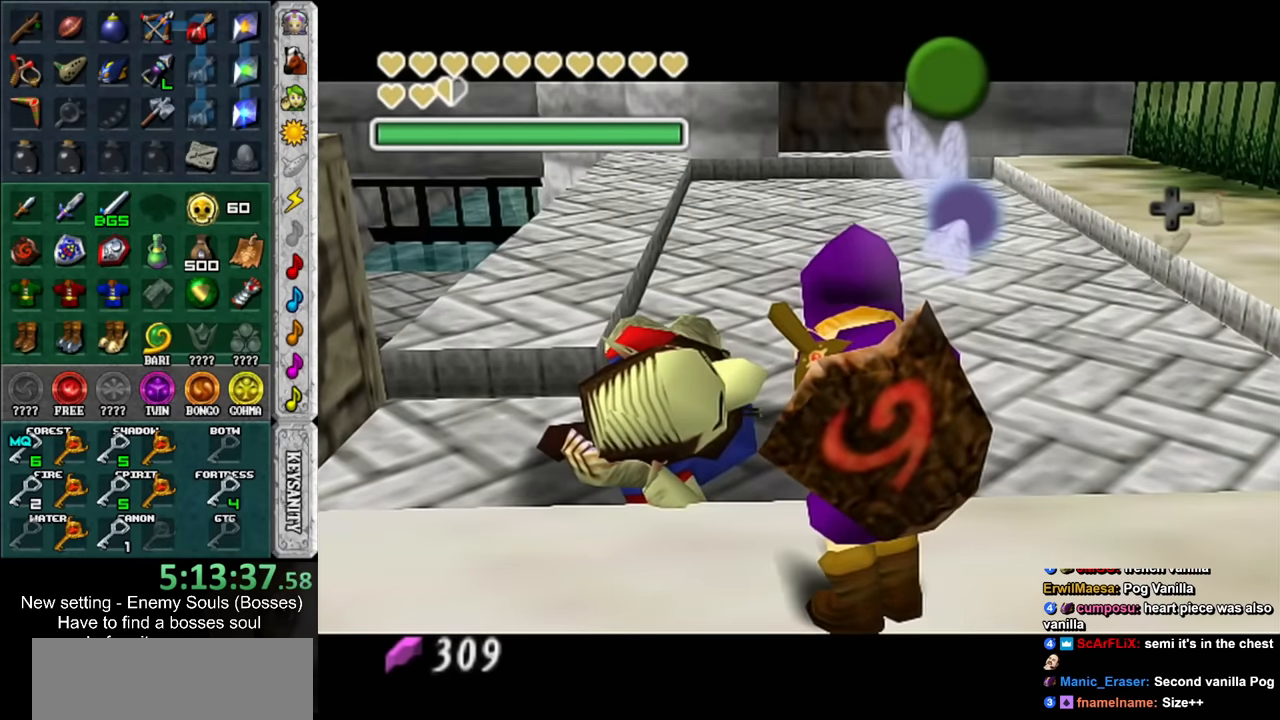
{"buttons": [], "left_stick": "center", "right_stick": "center", "events": [[83, "A", "down"], [83, "B", "down"], [166, "A", "up"], [166, "B", "up"], [233, "A", "down"], [266, "B", "down"], [300, "A", "up"], [333, "B", "up"], [416, "A", "down"], [416, "B", "down"], [483, "A", "up"], [483, "B", "up"]]}
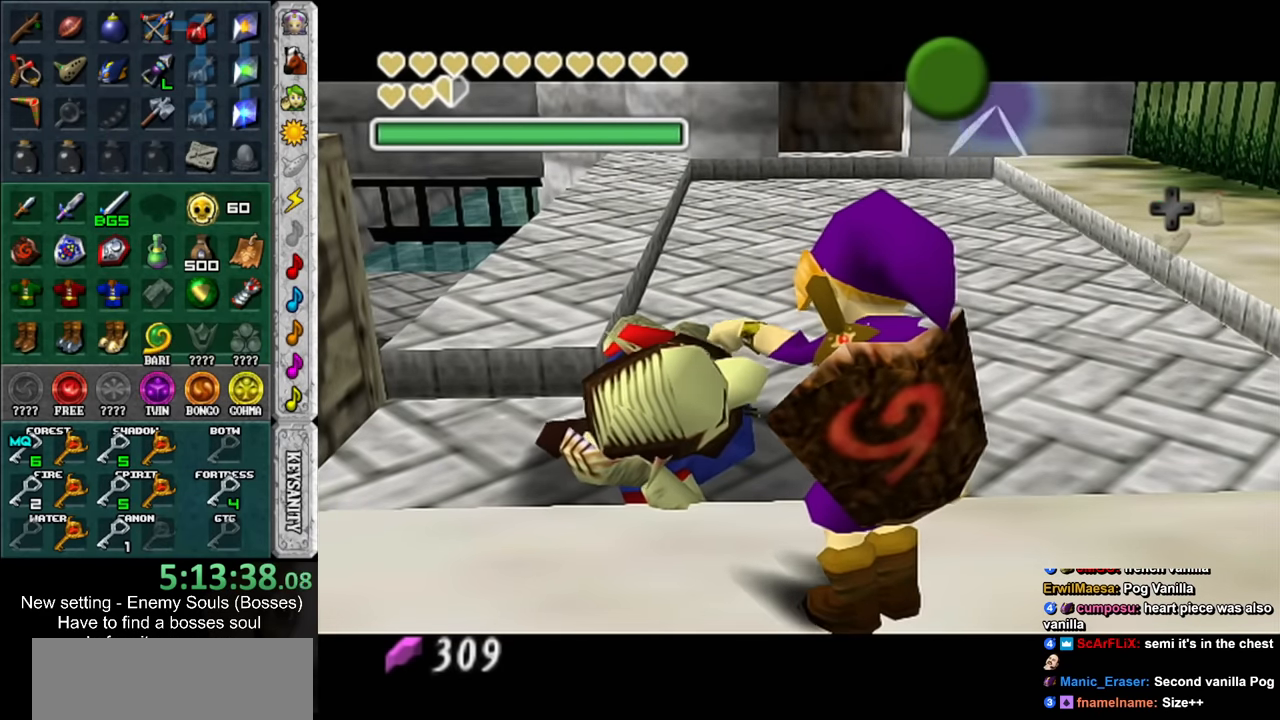
{"buttons": [], "left_stick": "center", "right_stick": "center", "events": [[116, "A", "down"], [116, "B", "down"], [166, "A", "up"], [166, "B", "up"], [266, "A", "down"], [266, "B", "down"], [300, "A", "up"], [300, "B", "up"], [433, "A", "down"], [433, "B", "down"], [450, "A", "up"], [483, "B", "up"]]}
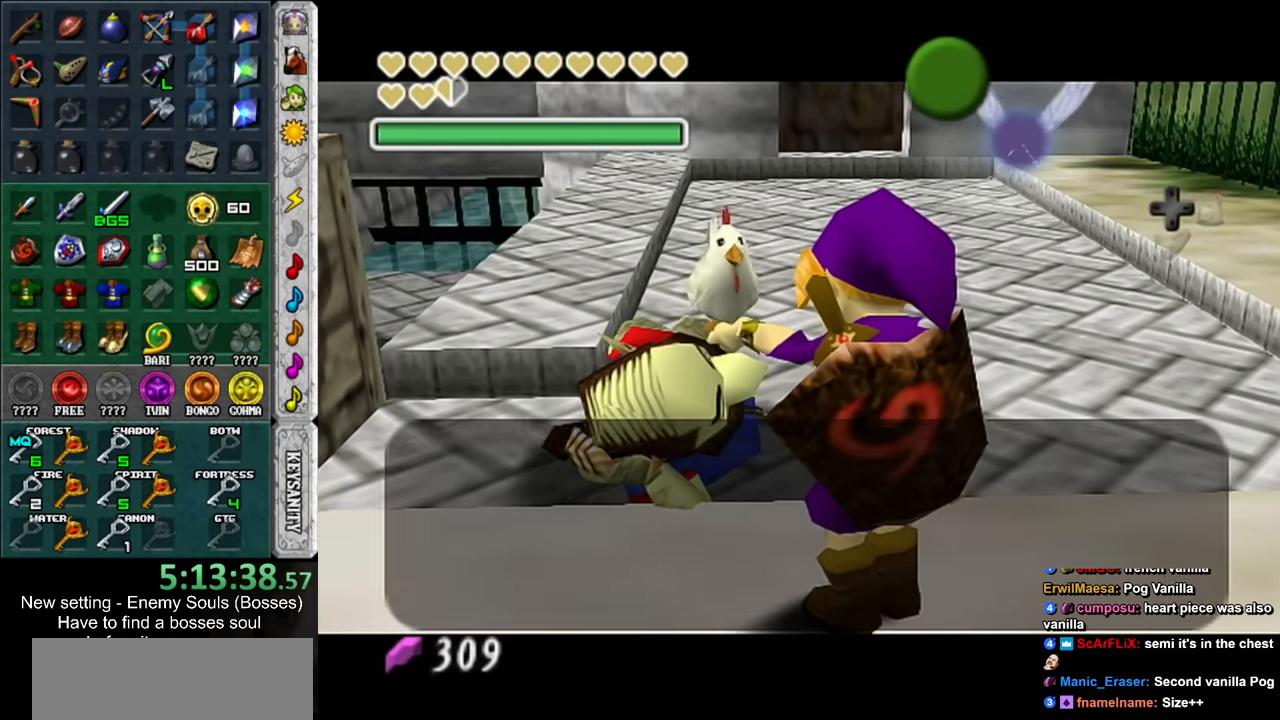
{"buttons": ["A"], "left_stick": "center", "right_stick": "center", "events": [[50, "A", "down"], [133, "A", "up"], [200, "A", "down"], [266, "A", "up"], [366, "A", "down"], [416, "A", "up"], [483, "A", "down"]]}
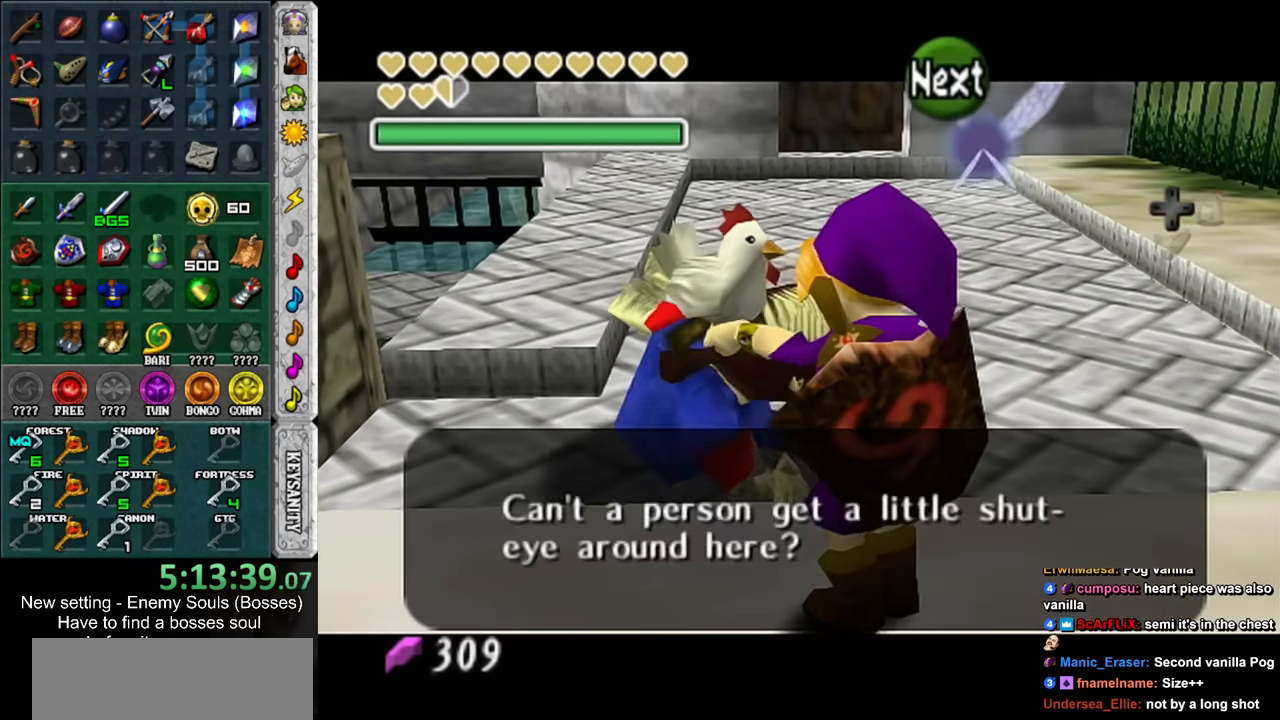
{"buttons": ["A"], "left_stick": "center", "right_stick": "center", "events": [[50, "A", "up"], [150, "A", "down"], [200, "A", "up"], [266, "A", "down"], [333, "A", "up"], [450, "A", "down"]]}
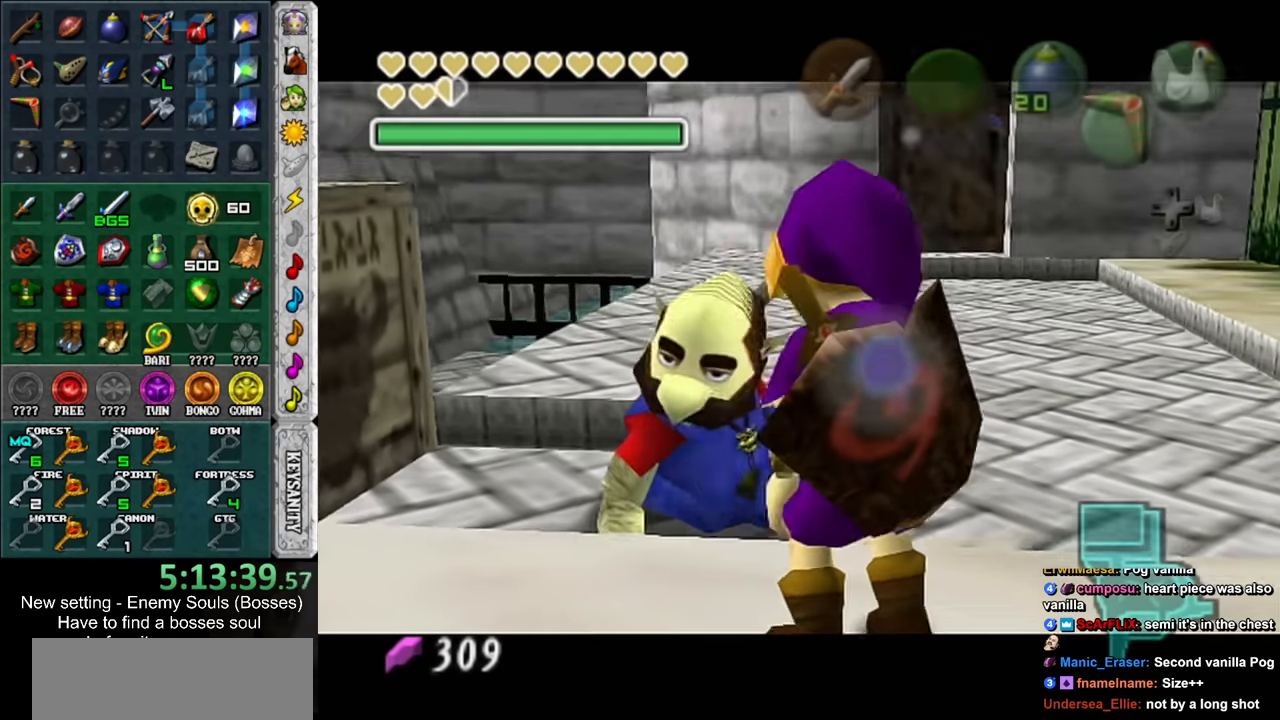
{"buttons": [], "left_stick": "center", "right_stick": "center", "events": [[16, "A", "up"], [83, "A", "down"], [150, "A", "up"], [233, "A", "down"], [300, "A", "up"], [400, "A", "down"], [400, "B", "down"], [483, "A", "up"], [483, "B", "up"]]}
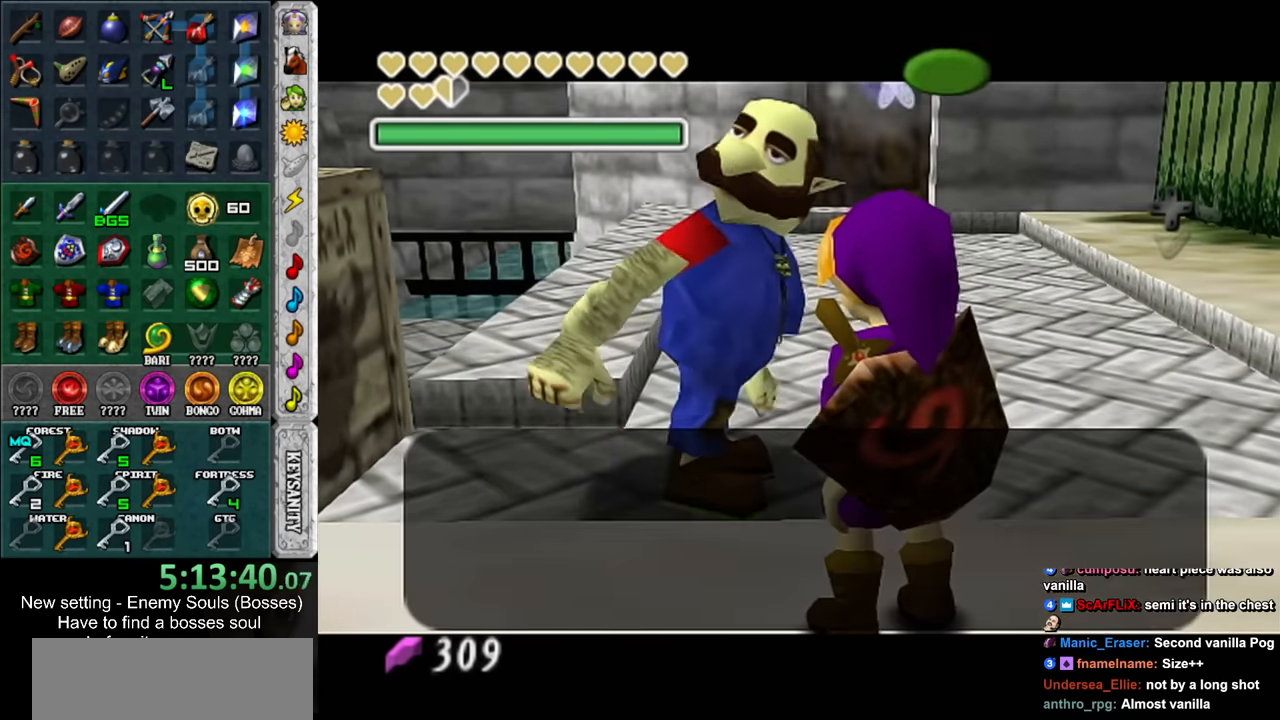
{"buttons": [], "left_stick": "center", "right_stick": "center", "events": [[83, "A", "down"], [83, "B", "down"], [133, "A", "up"], [133, "B", "up"], [200, "A", "down"], [200, "B", "down"], [266, "A", "up"], [300, "B", "up"], [400, "A", "down"], [400, "B", "down"], [416, "B", "up"], [450, "A", "up"]]}
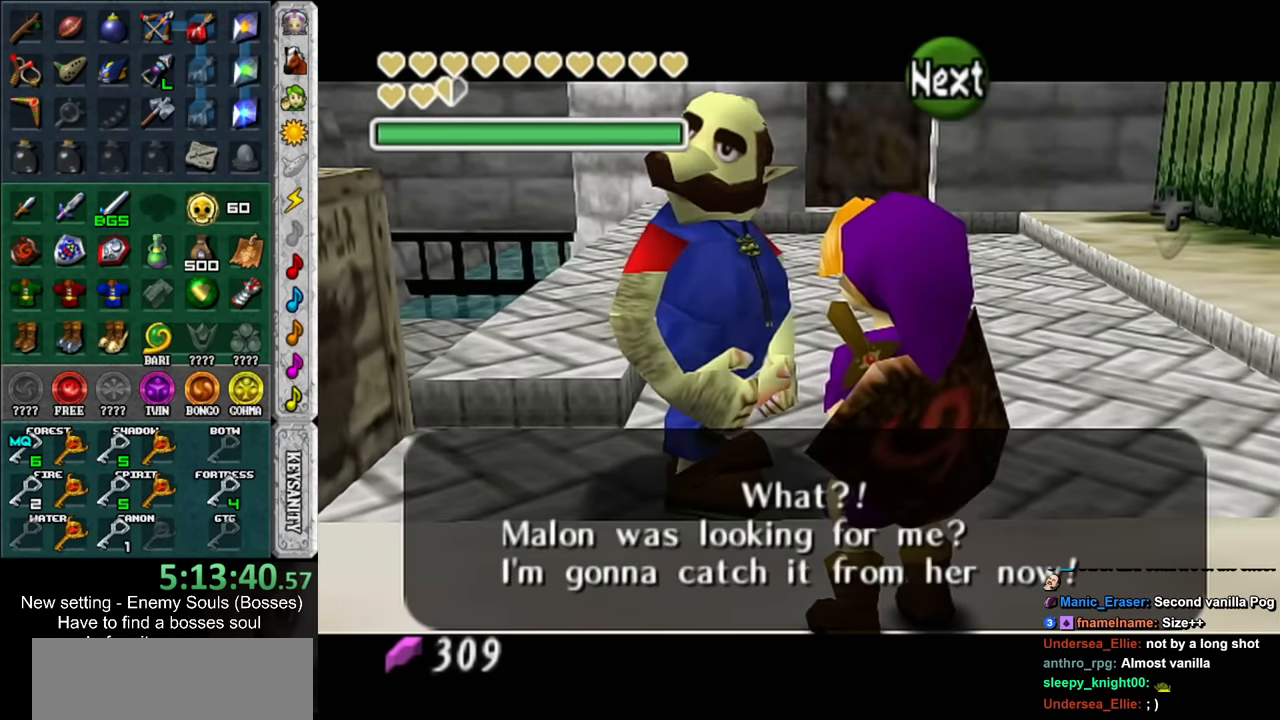
{"buttons": [], "left_stick": "center", "right_stick": "center", "events": [[50, "A", "down"], [50, "B", "down"], [116, "A", "up"], [116, "B", "up"], [200, "A", "down"], [200, "B", "down"], [266, "A", "up"], [266, "B", "up"], [400, "A", "down"], [400, "B", "down"], [450, "A", "up"], [450, "B", "up"]]}
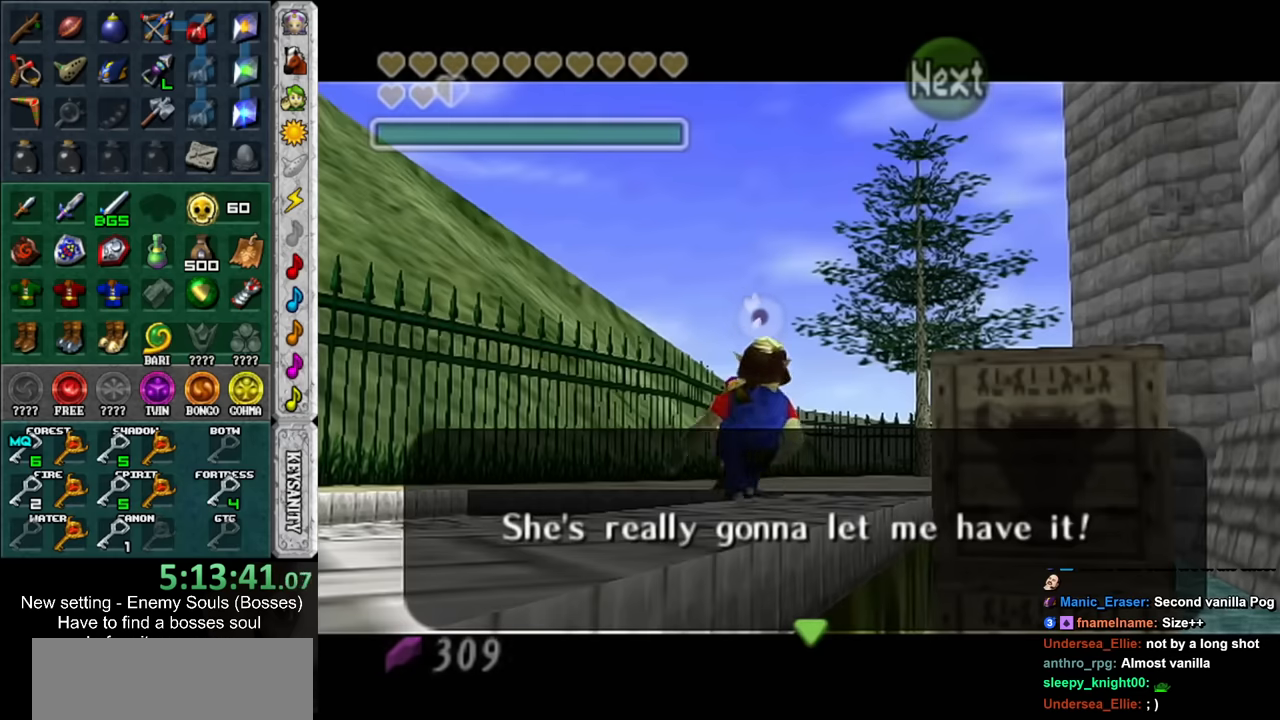
{"buttons": [], "left_stick": "up", "right_stick": "center", "events": [[50, "A", "down"], [50, "B", "down"], [116, "B", "up"], [133, "A", "up"], [200, "A", "down"], [200, "B", "down"], [300, "A", "up"], [300, "B", "up"], [450, "left_stick", "up"]]}
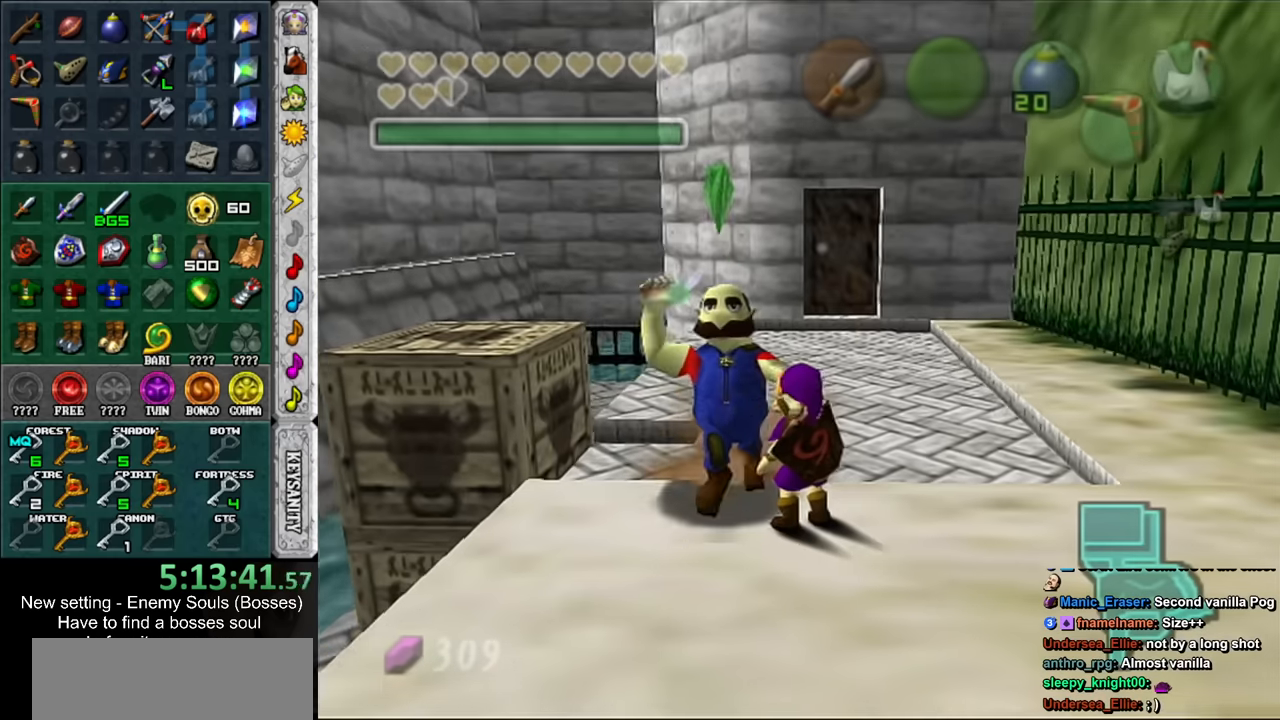
{"buttons": [], "left_stick": "down", "right_stick": "center", "events": [[266, "left_stick", "center"], [383, "left_stick", "down"]]}
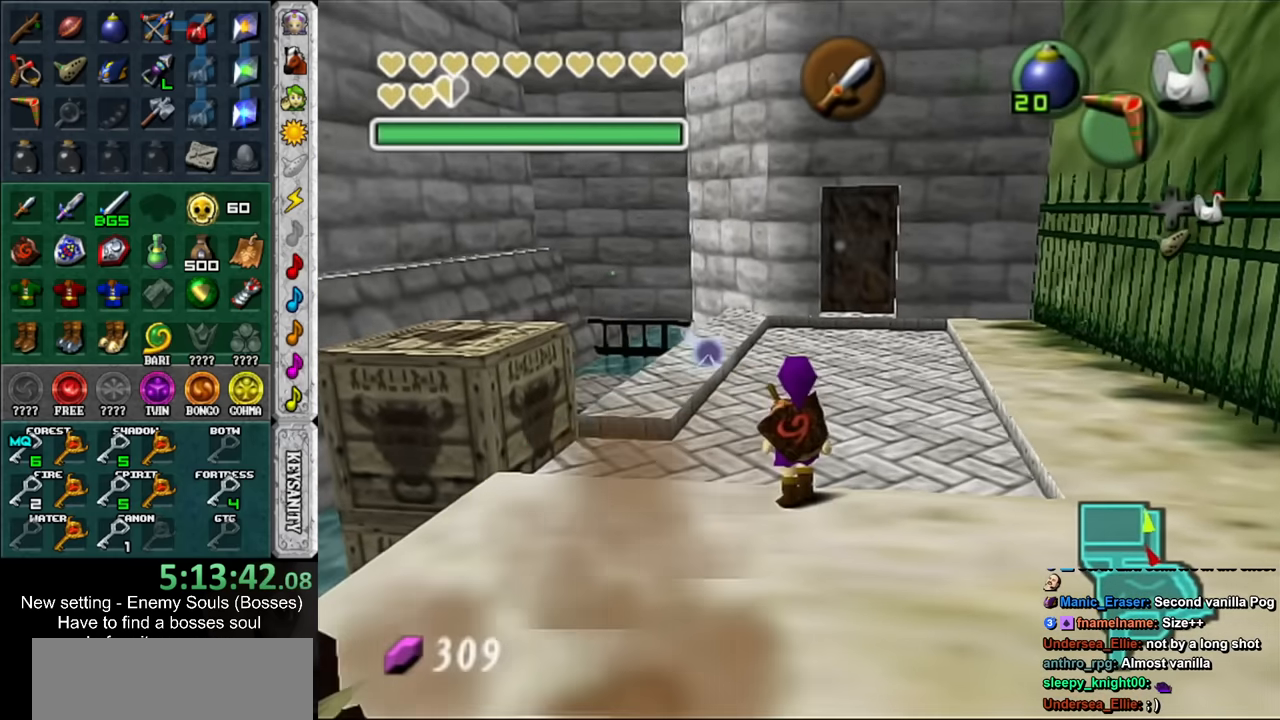
{"buttons": [], "left_stick": "up", "right_stick": "center", "events": [[16, "L1", "down"], [83, "left_stick", "center"], [200, "L1", "up"], [333, "left_stick", "up"]]}
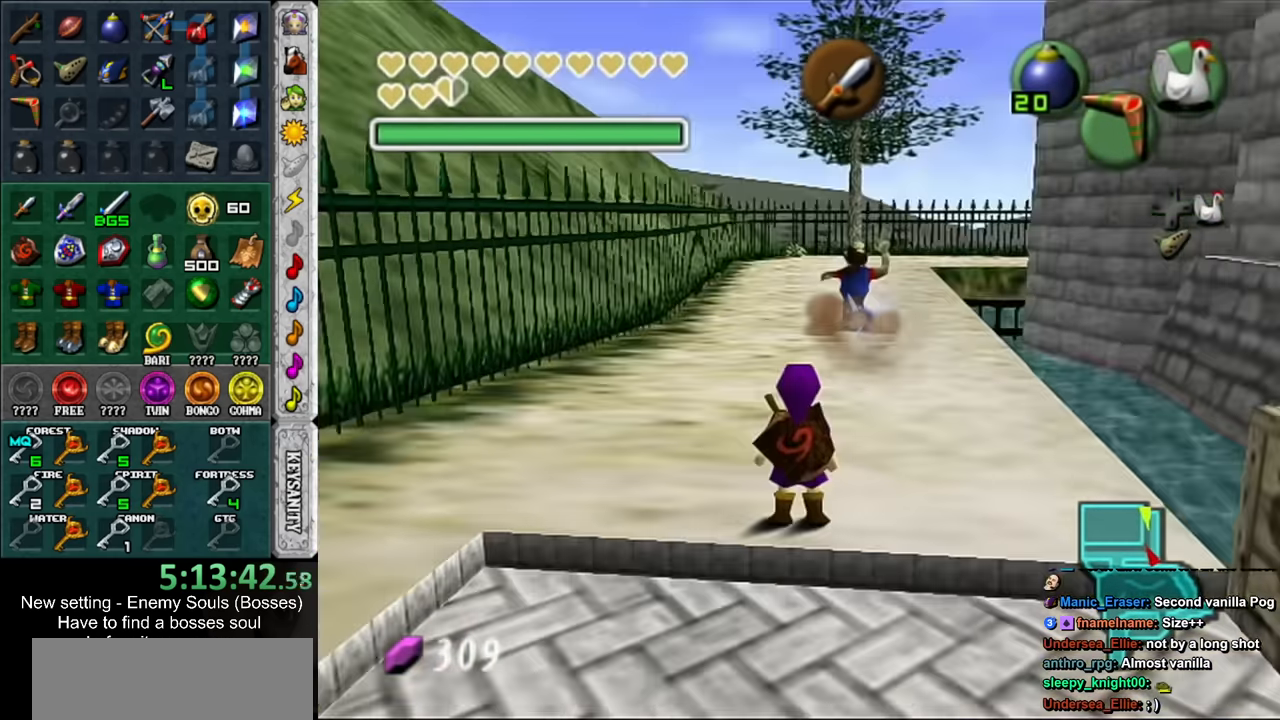
{"buttons": [], "left_stick": "up", "right_stick": "center", "events": []}
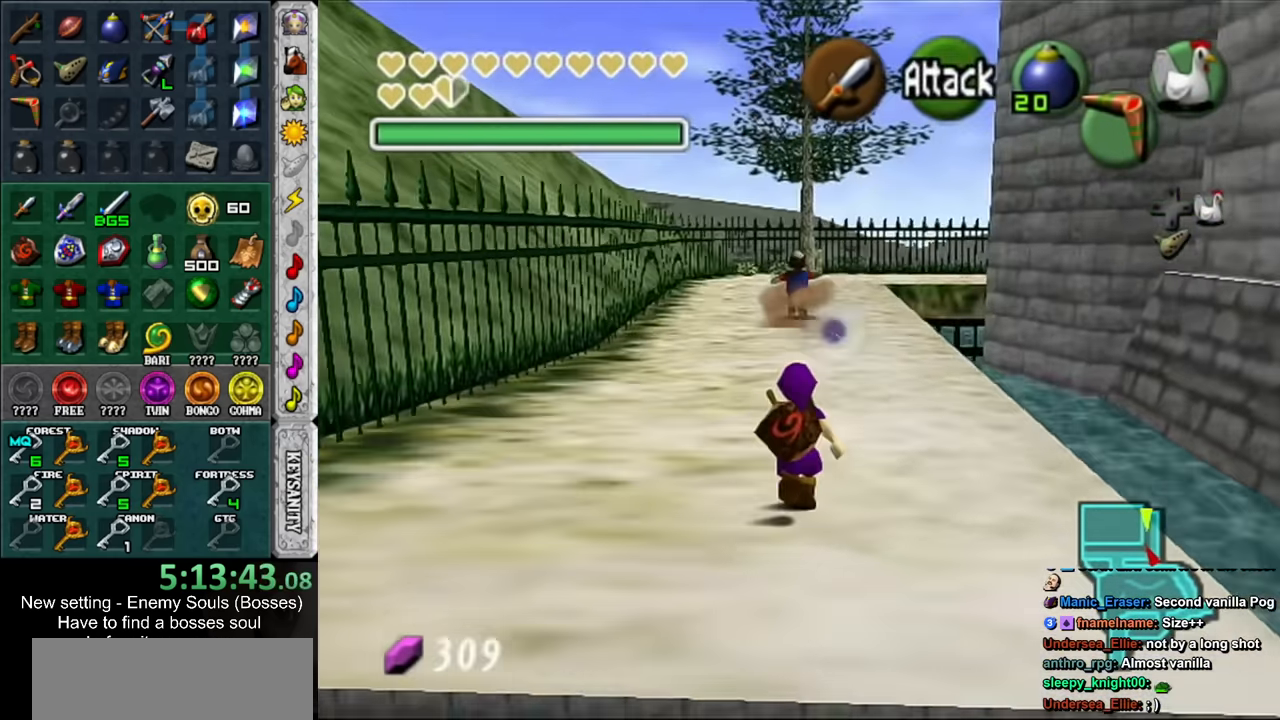
{"buttons": [], "left_stick": "up", "right_stick": "center", "events": []}
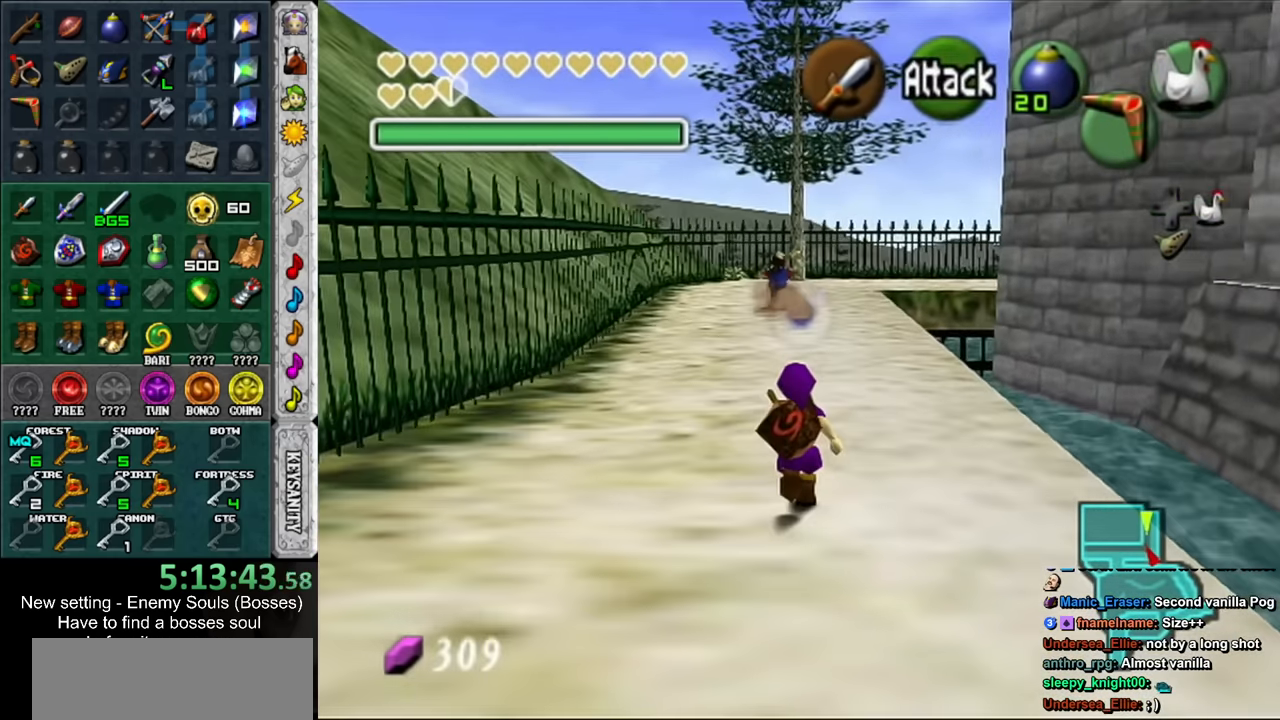
{"buttons": [], "left_stick": "center", "right_stick": "center", "events": [[383, "left_stick", "center"]]}
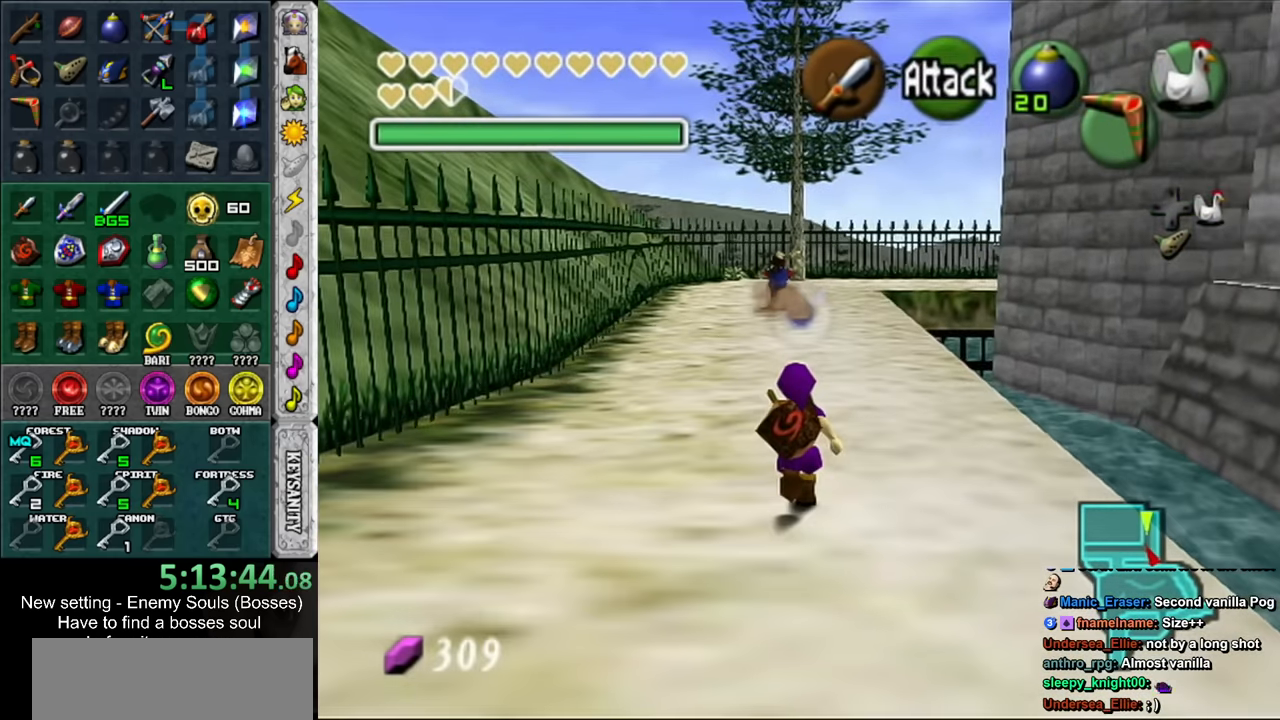
{"buttons": [], "left_stick": "center", "right_stick": "center", "events": []}
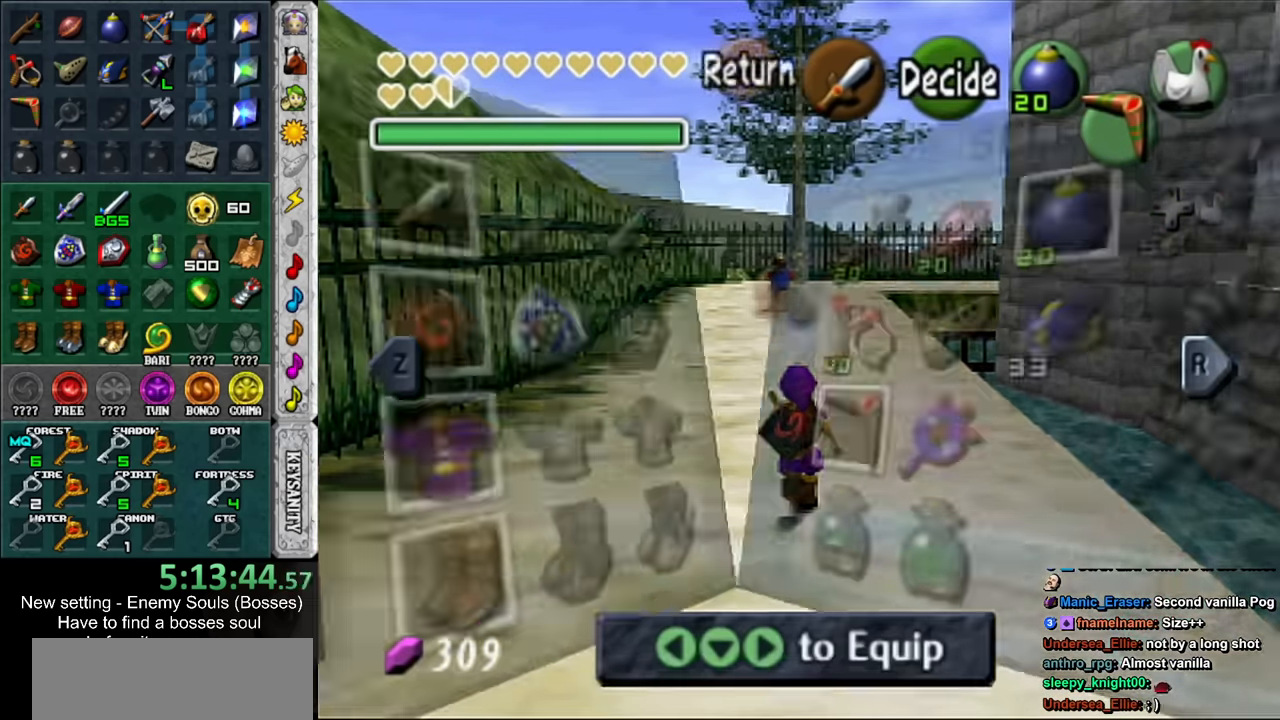
{"buttons": ["R1"], "left_stick": "down-right", "right_stick": "center", "events": [[316, "left_stick", "down-right"], [500, "R1", "down"]]}
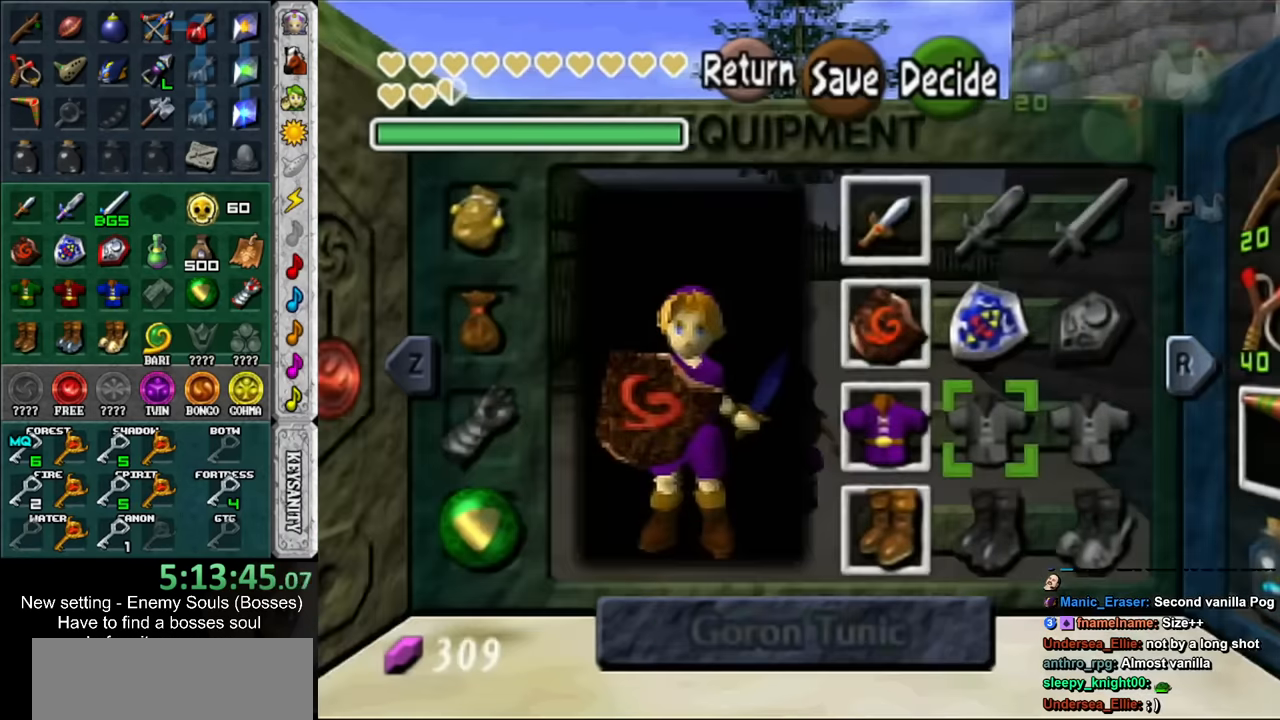
{"buttons": [], "left_stick": "down-right", "right_stick": "center", "events": [[283, "R1", "up"]]}